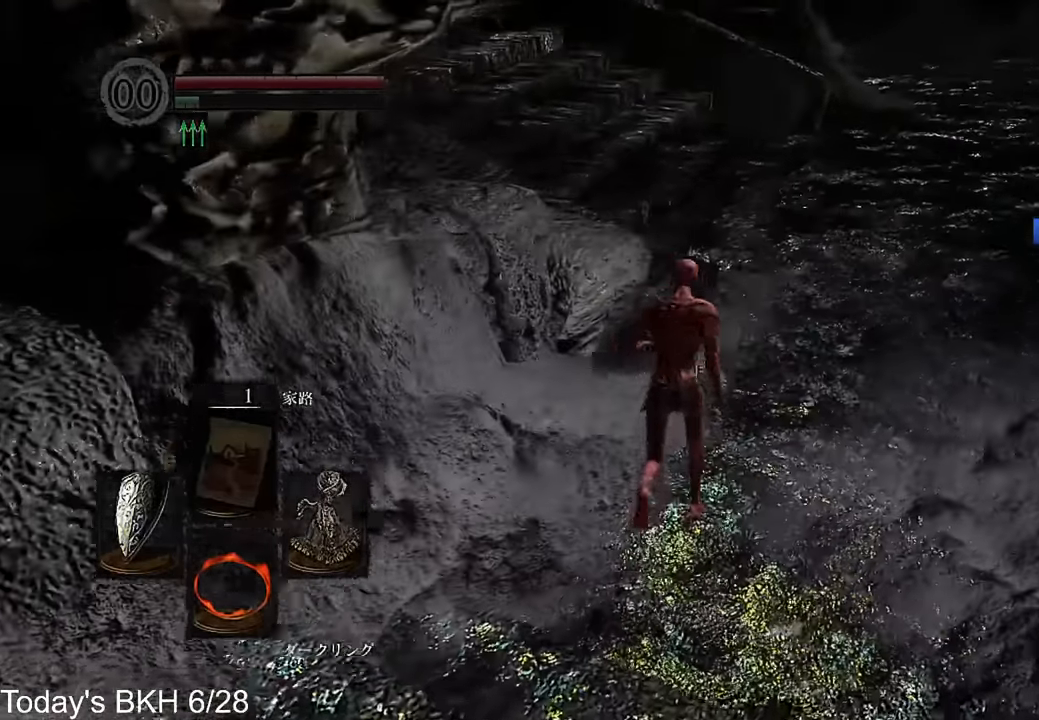
Gameplay with a controller (PlayStation layout); each line is a JSON object with the inputs held at the frame after it (dt_ms = milliseconds from this image to that frame). "events" lists button and stick changes between this image and that frame as [ms after this image, input, new state], when the widget could be followed in between. Not read: TOUCHPAD.
{"dt_ms": 487, "buttons": ["CROSS"], "left_stick": "up", "right_stick": "left", "events": []}
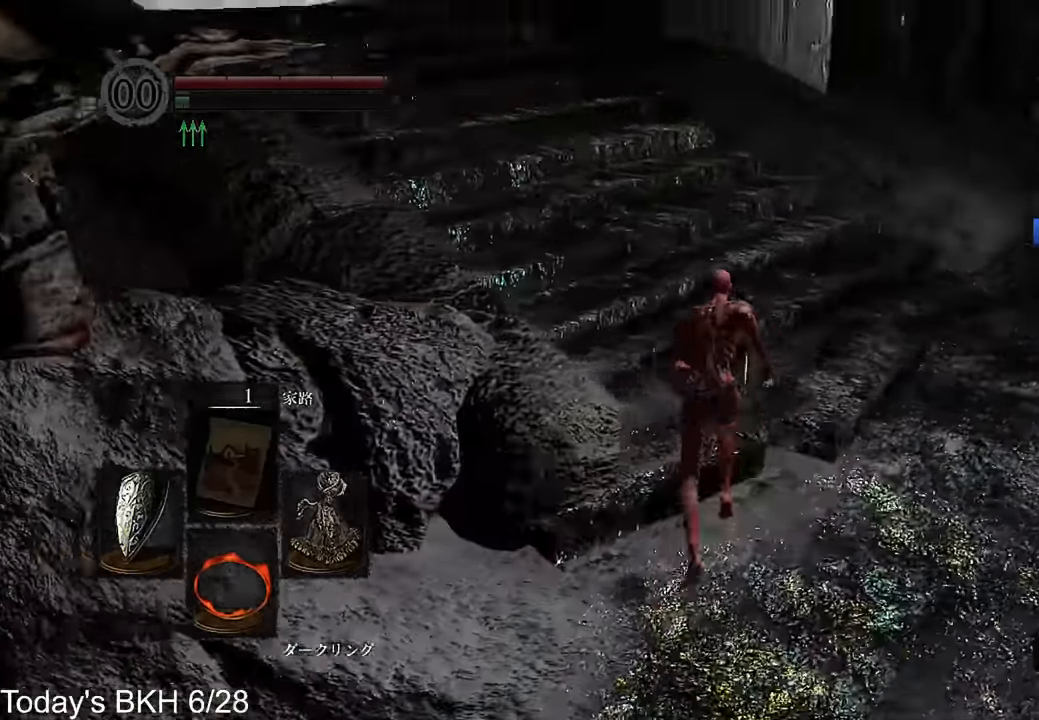
{"dt_ms": 504, "buttons": ["CROSS"], "left_stick": "up", "right_stick": "left", "events": []}
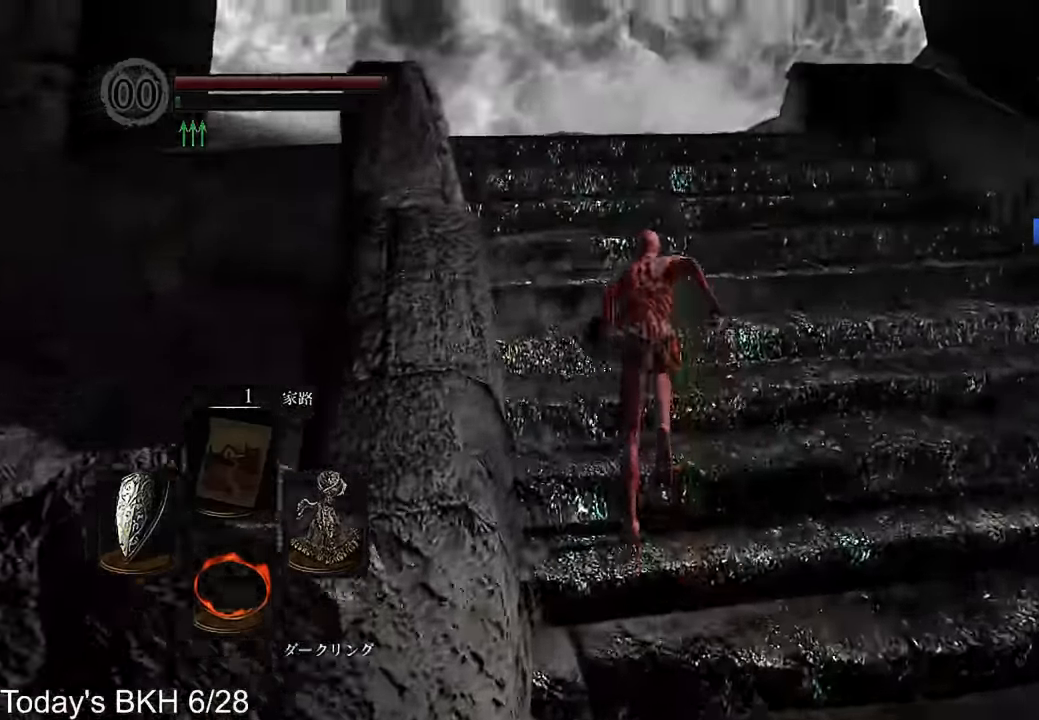
{"dt_ms": 504, "buttons": [], "left_stick": "up", "right_stick": "center"}
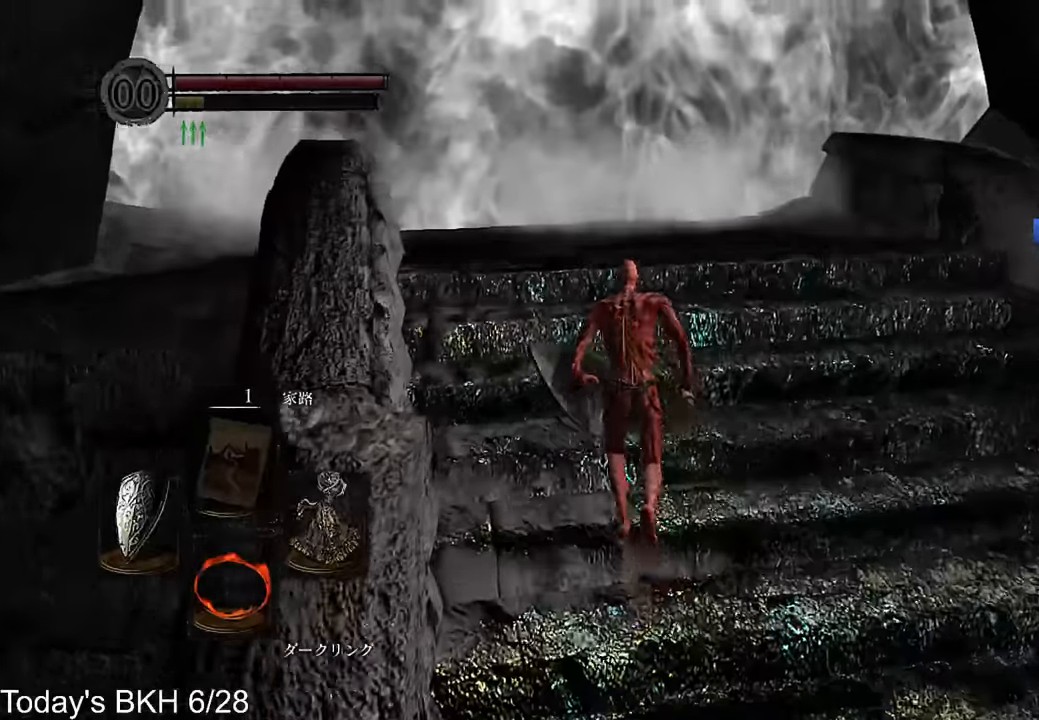
{"dt_ms": 504, "buttons": [], "left_stick": "up", "right_stick": "center", "events": []}
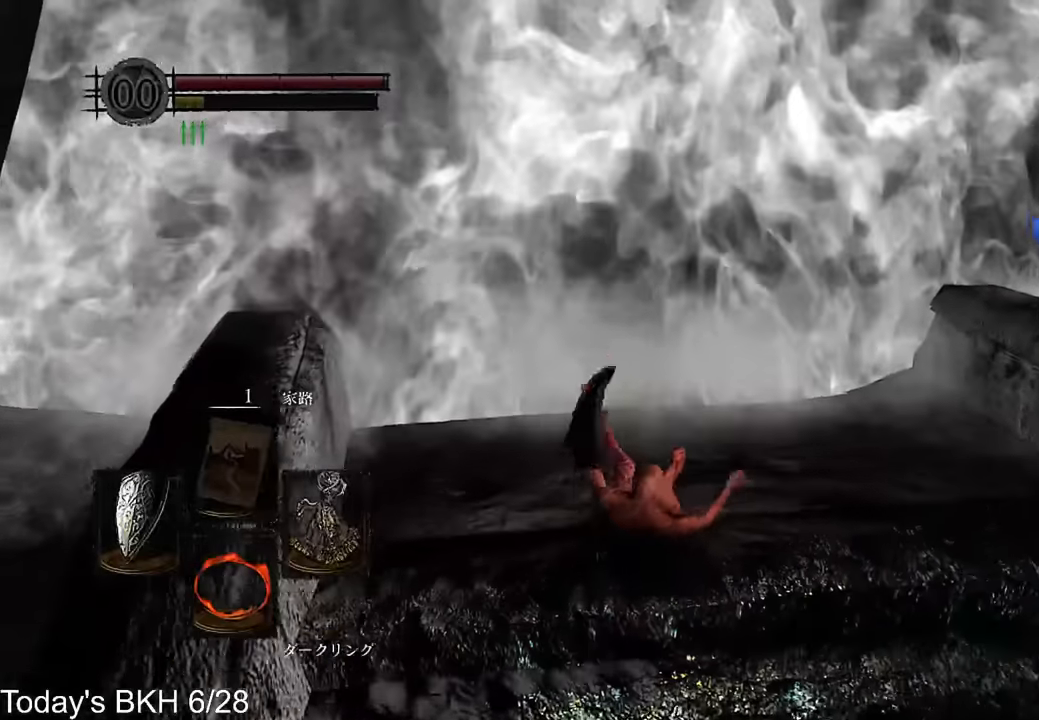
{"dt_ms": 487, "buttons": [], "left_stick": "up", "right_stick": "center", "events": [[101, "CIRCLE", "down"], [202, "CIRCLE", "up"], [269, "CIRCLE", "down"], [336, "CIRCLE", "up"], [420, "CIRCLE", "down"], [487, "CIRCLE", "up"]]}
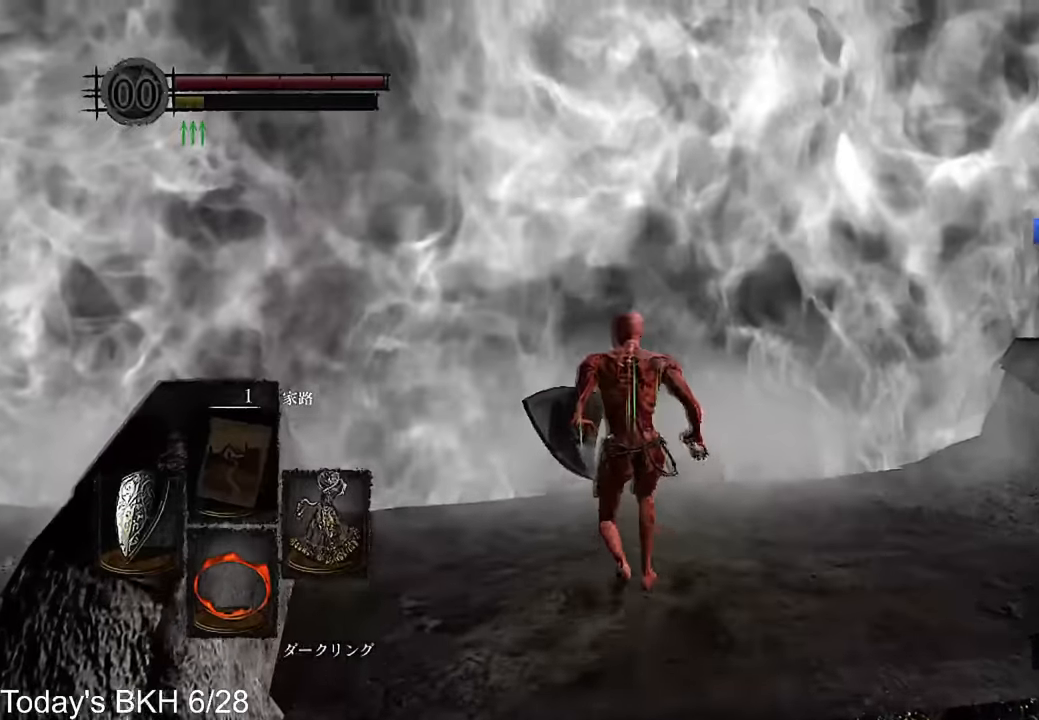
{"dt_ms": 504, "buttons": [], "left_stick": "center", "right_stick": "center", "events": [[67, "CIRCLE", "down"], [151, "CIRCLE", "up"], [219, "CIRCLE", "down"], [319, "CIRCLE", "up"], [403, "left_stick", "center"]]}
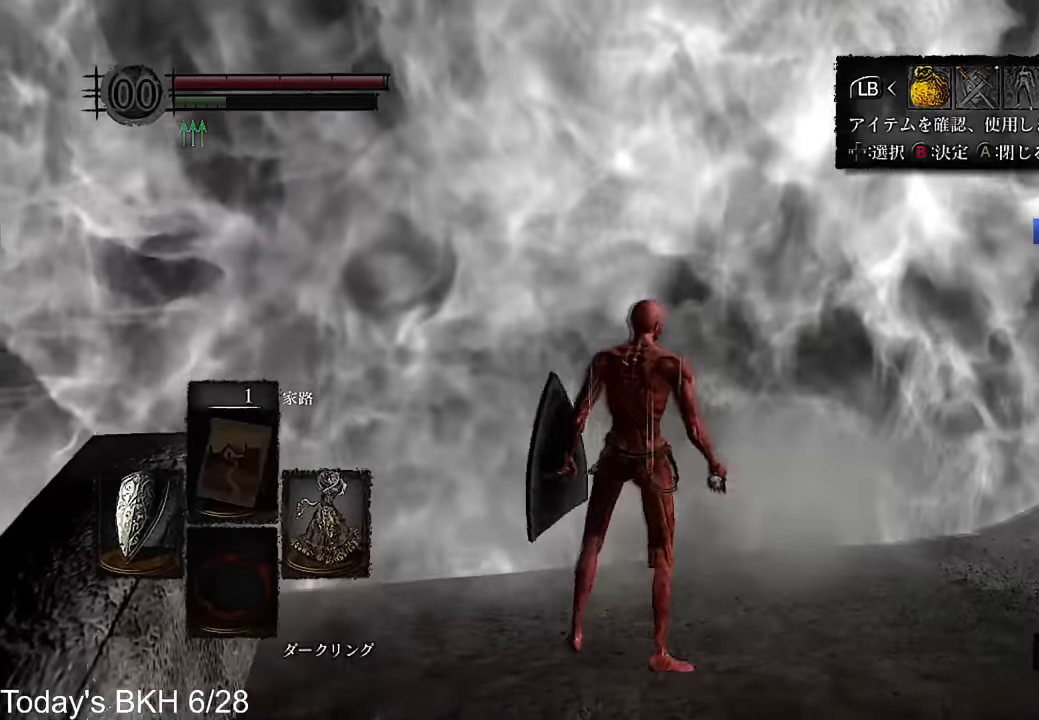
{"dt_ms": 504, "buttons": ["DPAD_UP"], "left_stick": "center", "right_stick": "center", "events": [[34, "DPAD_RIGHT", "down"], [134, "CIRCLE", "down"], [168, "DPAD_RIGHT", "up"], [202, "CIRCLE", "up"], [269, "CIRCLE", "down"], [370, "CIRCLE", "up"], [470, "DPAD_UP", "down"]]}
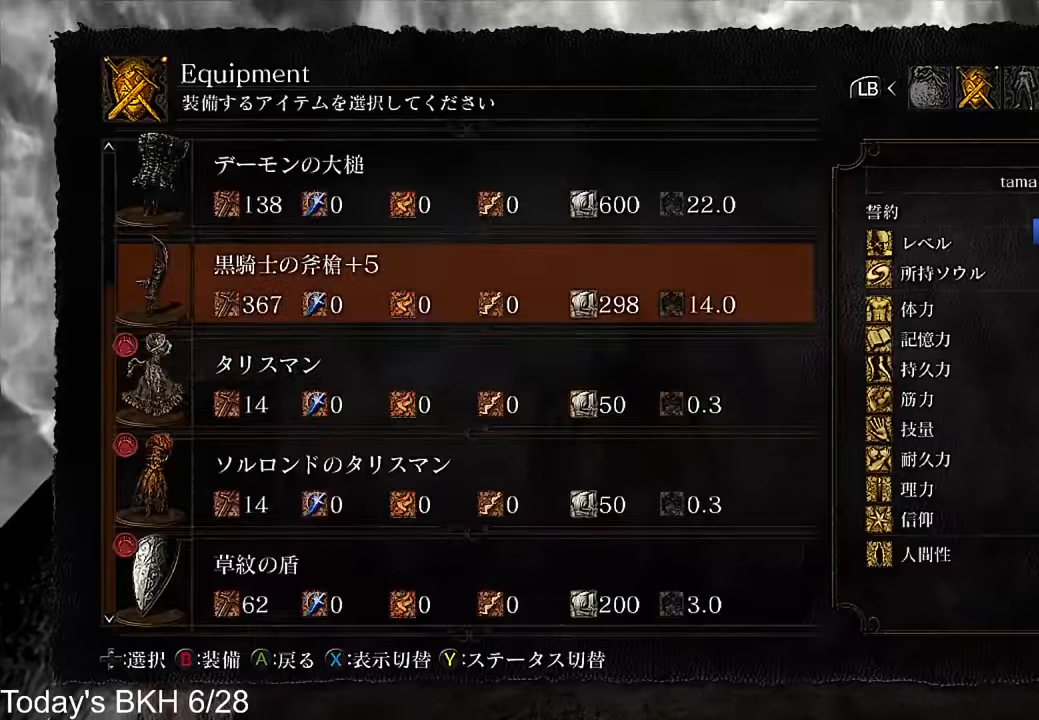
{"dt_ms": 504, "buttons": [], "left_stick": "center", "right_stick": "center", "events": [[67, "DPAD_UP", "up"], [185, "CIRCLE", "down"], [286, "CIRCLE", "up"]]}
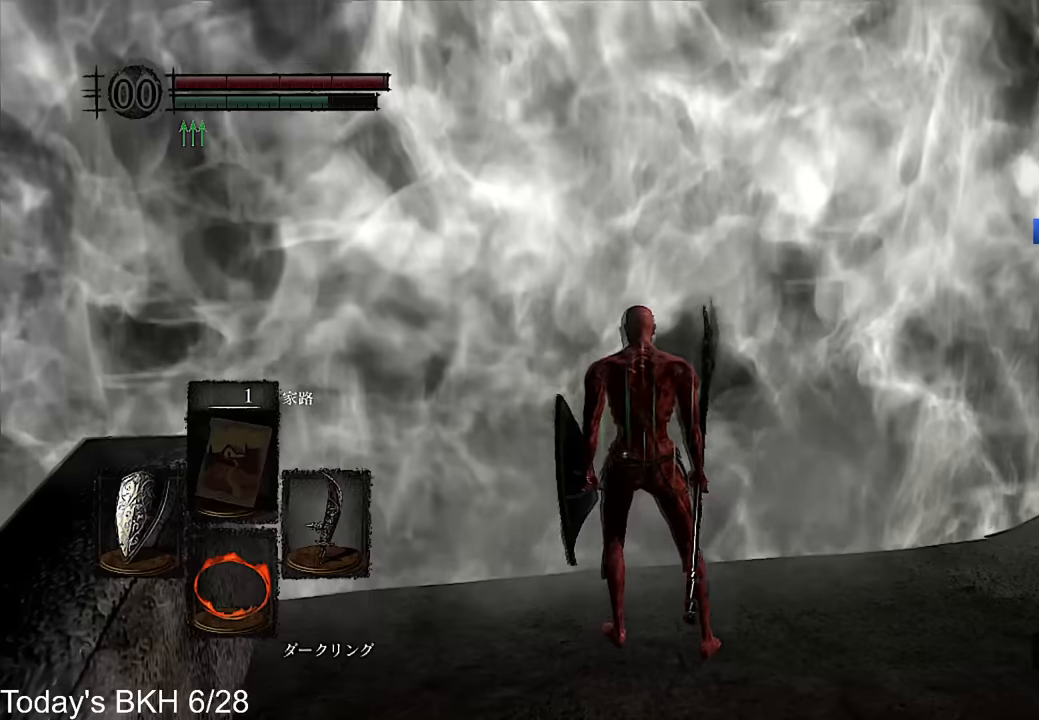
{"dt_ms": 504, "buttons": ["CROSS", "L1"], "left_stick": "up", "right_stick": "center", "events": [[84, "CROSS", "down"], [269, "left_stick", "up"], [285, "L1", "down"]]}
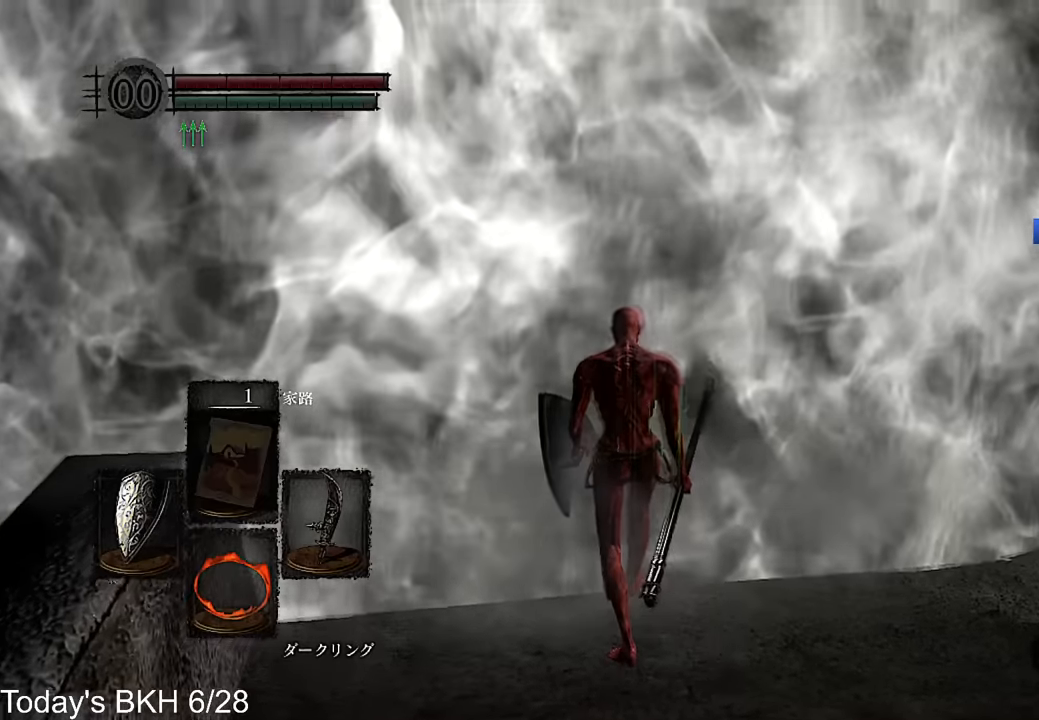
{"dt_ms": 487, "buttons": ["CROSS", "L1"], "left_stick": "up", "right_stick": "center", "events": [[50, "right_stick", "down-left"], [151, "right_stick", "center"]]}
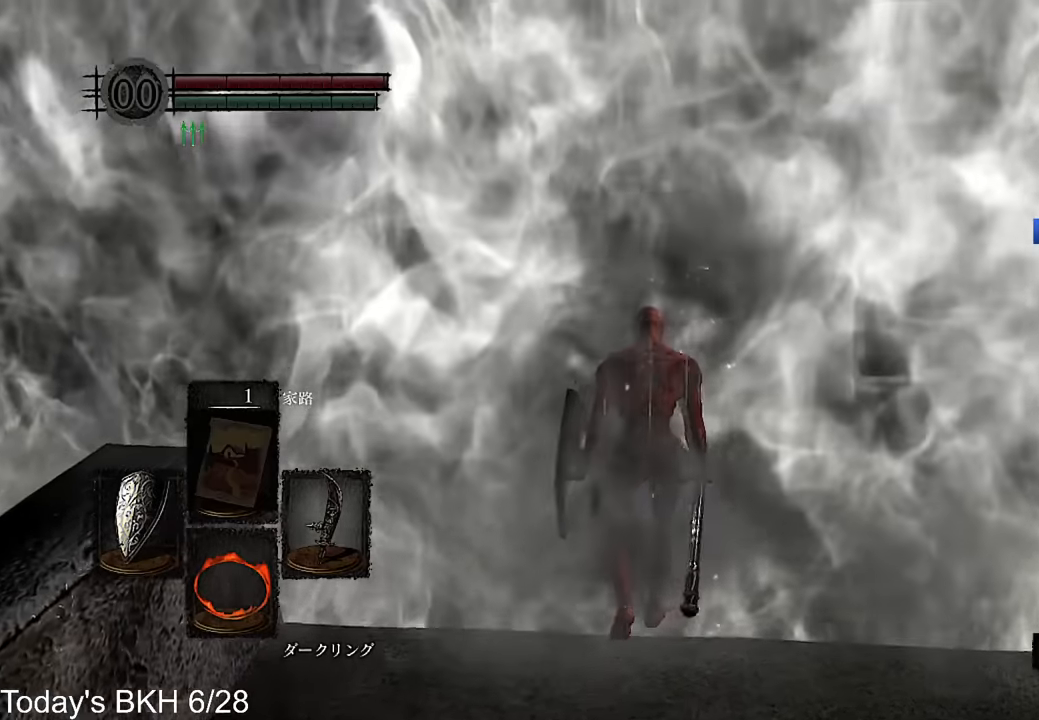
{"dt_ms": 503, "buttons": ["CROSS", "L1"], "left_stick": "up", "right_stick": "center", "events": [[386, "right_stick", "down"], [453, "right_stick", "center"]]}
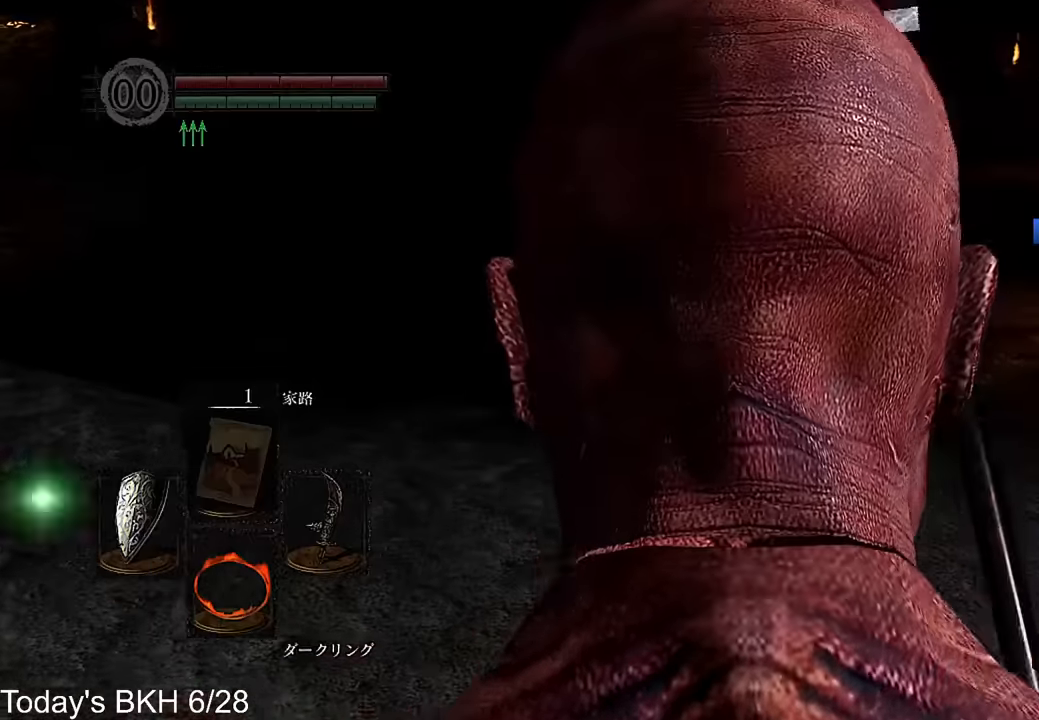
{"dt_ms": 504, "buttons": ["CROSS", "L1"], "left_stick": "up", "right_stick": "center", "events": [[286, "right_stick", "down"], [336, "right_stick", "center"]]}
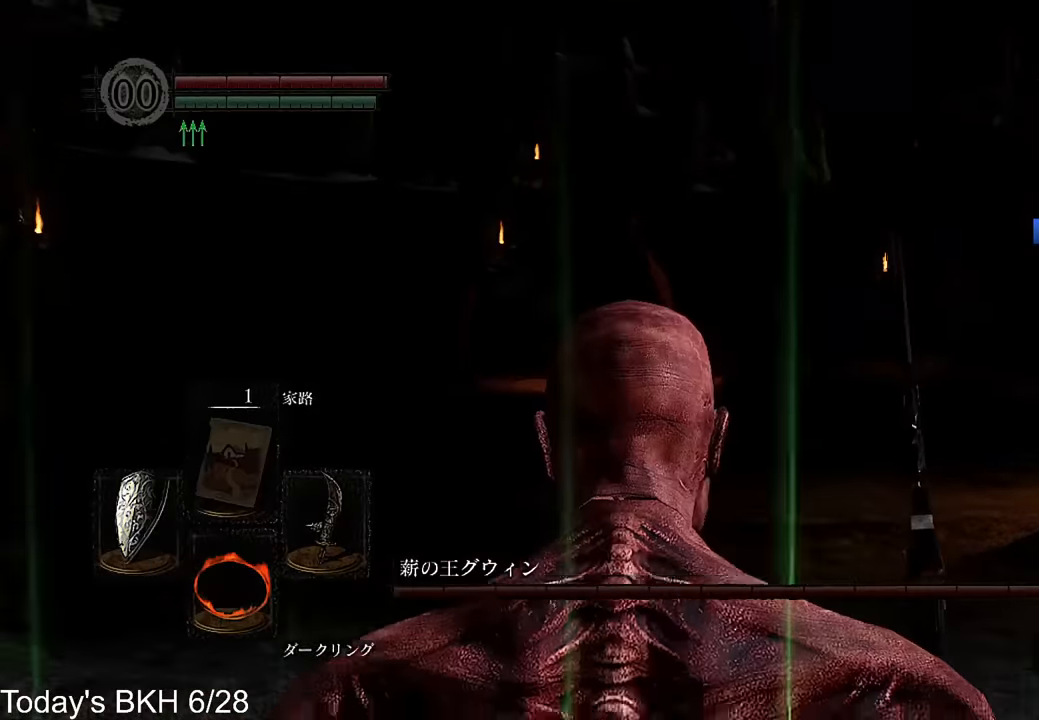
{"dt_ms": 504, "buttons": ["CROSS", "L1"], "left_stick": "up", "right_stick": "center", "events": [[151, "right_stick", "down"], [218, "right_stick", "center"]]}
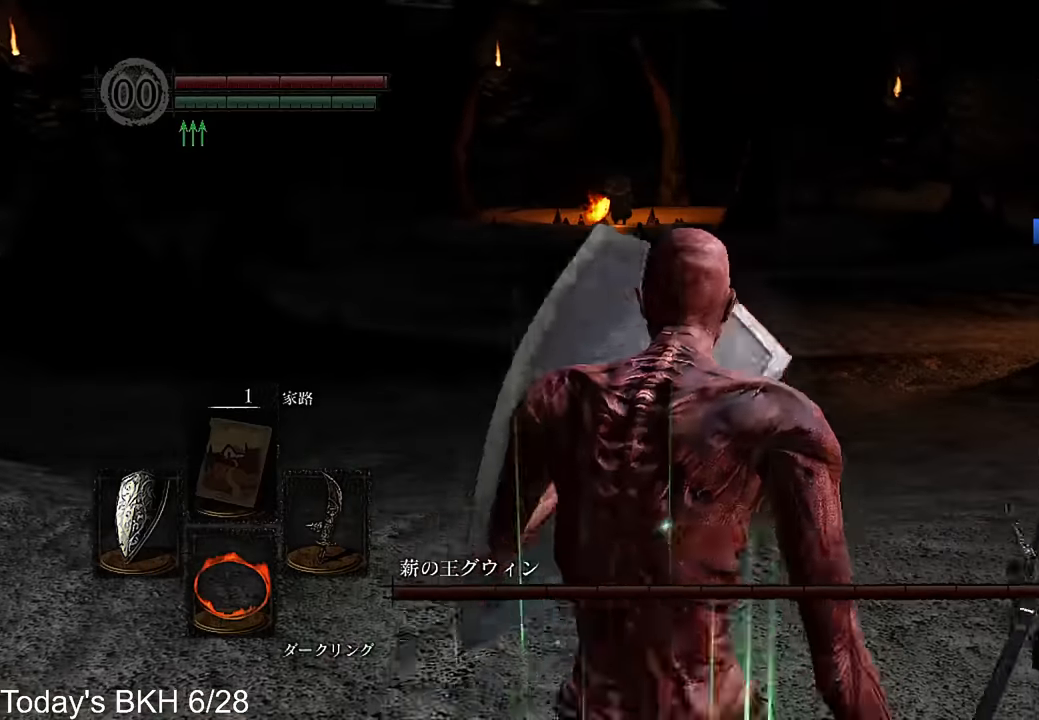
{"dt_ms": 487, "buttons": ["CROSS"], "left_stick": "up", "right_stick": "center", "events": [[437, "L1", "up"]]}
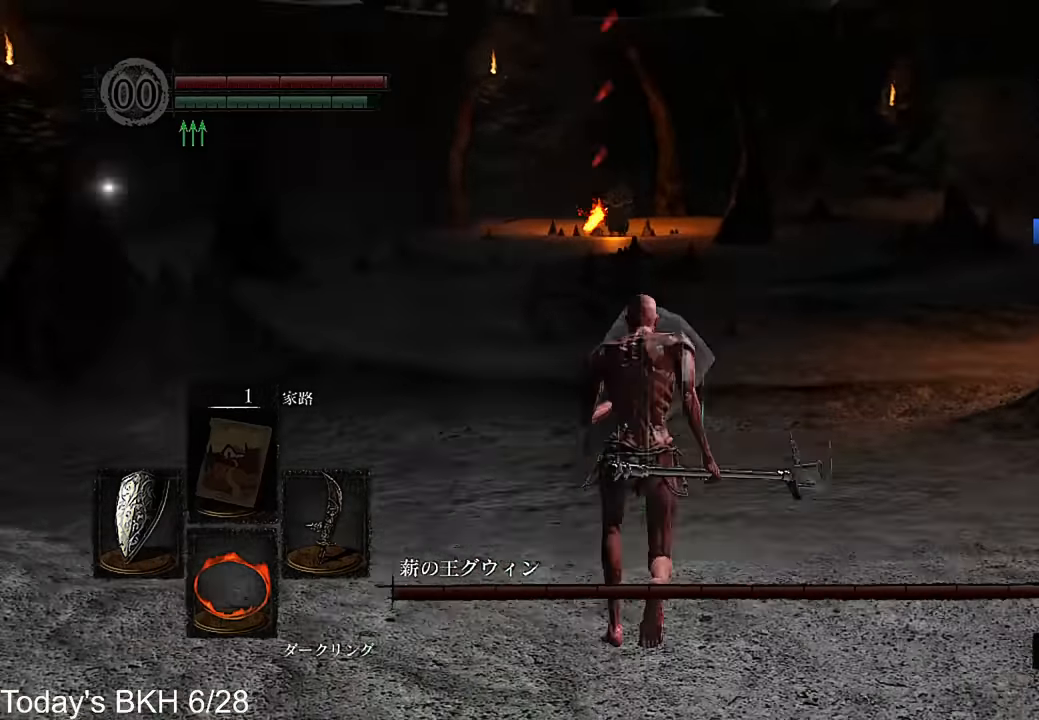
{"dt_ms": 504, "buttons": ["CROSS"], "left_stick": "up", "right_stick": "center", "events": []}
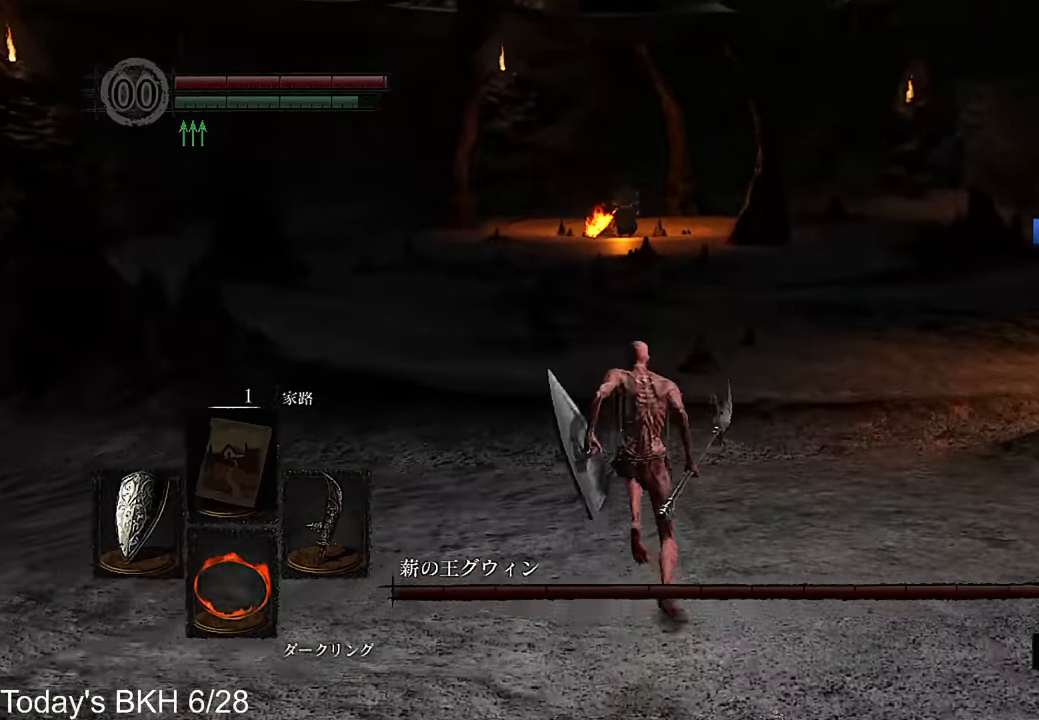
{"dt_ms": 504, "buttons": ["CROSS"], "left_stick": "up", "right_stick": "center", "events": []}
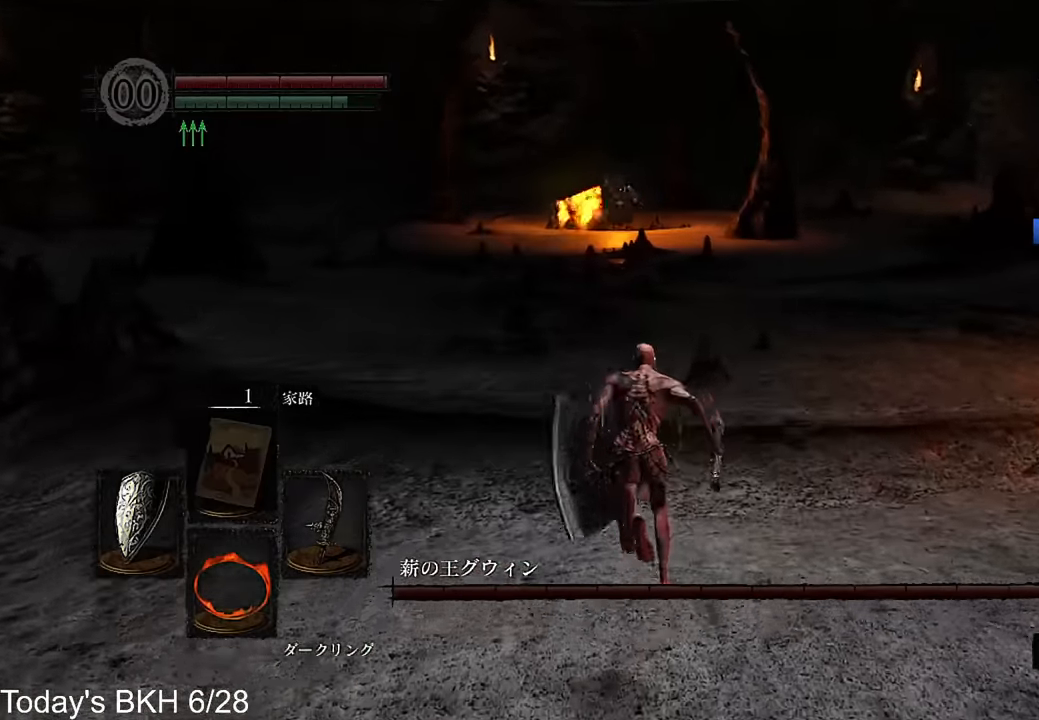
{"dt_ms": 504, "buttons": ["CROSS"], "left_stick": "up", "right_stick": "center", "events": []}
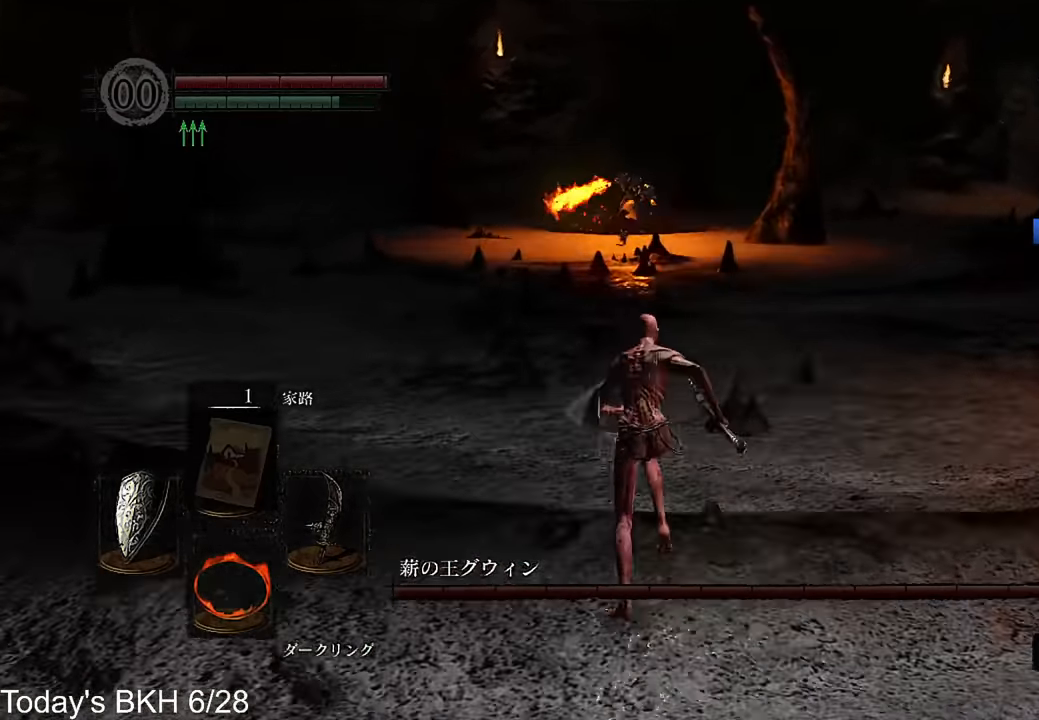
{"dt_ms": 487, "buttons": ["CROSS"], "left_stick": "up", "right_stick": "center", "events": []}
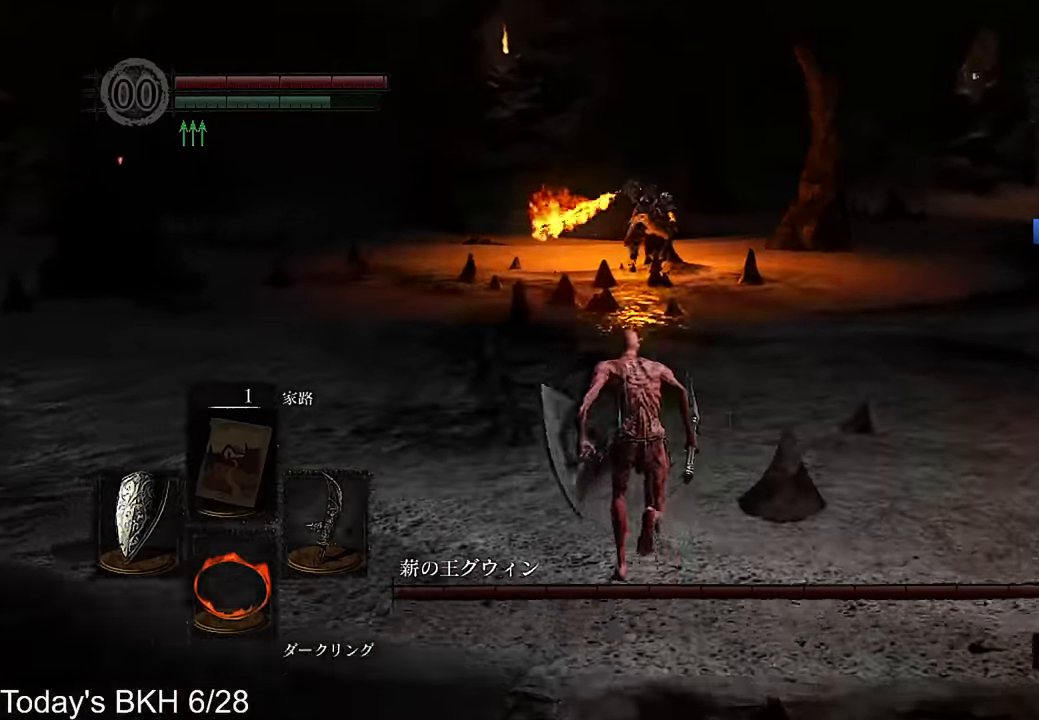
{"dt_ms": 504, "buttons": [], "left_stick": "up", "right_stick": "center", "events": [[168, "R3", "down"], [286, "R3", "up"], [319, "CROSS", "up"]]}
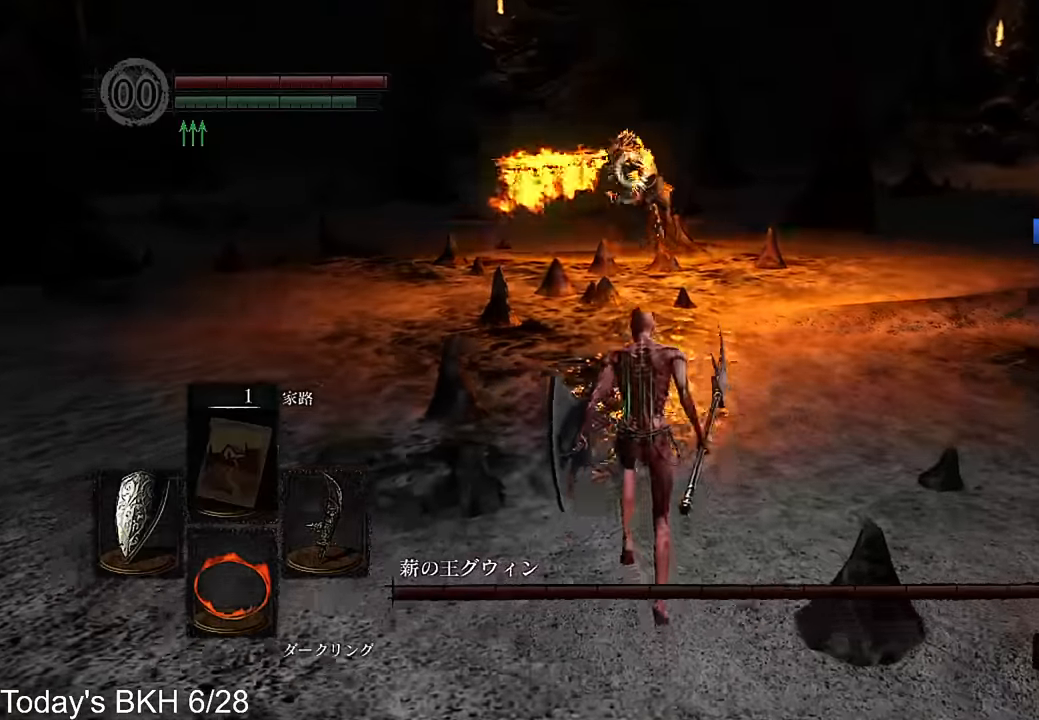
{"dt_ms": 504, "buttons": ["L2", "R1"], "left_stick": "up", "right_stick": "center", "events": [[437, "L2", "down"], [470, "R1", "down"]]}
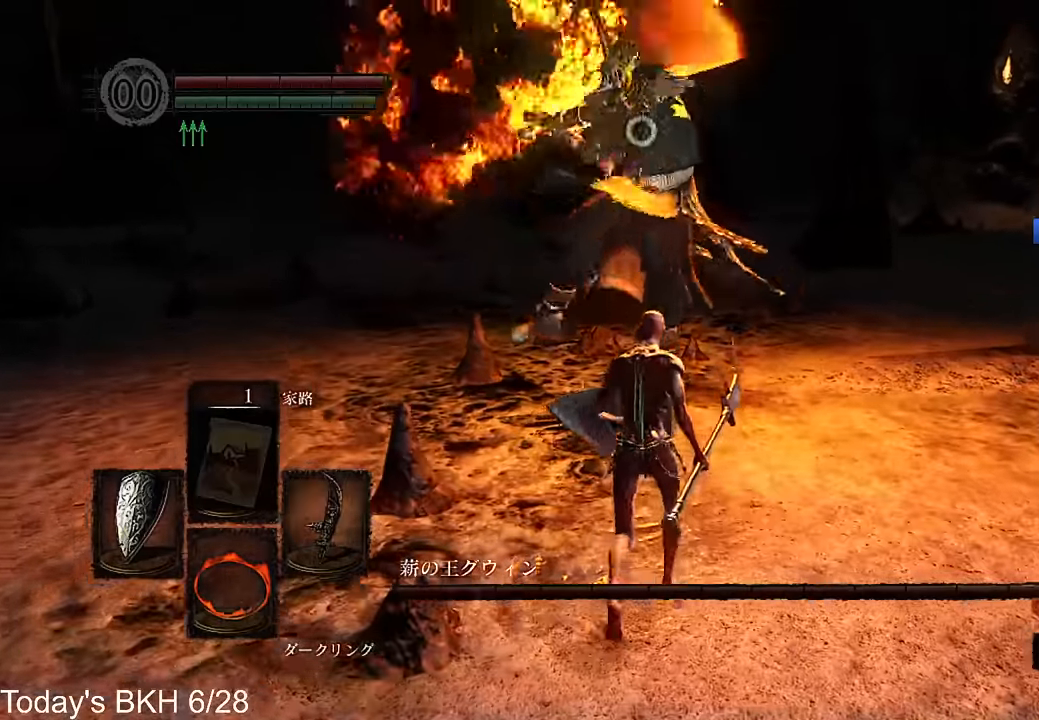
{"dt_ms": 504, "buttons": [], "left_stick": "up", "right_stick": "center", "events": [[34, "L2", "up"], [50, "R1", "up"], [118, "R1", "down"], [218, "R1", "up"]]}
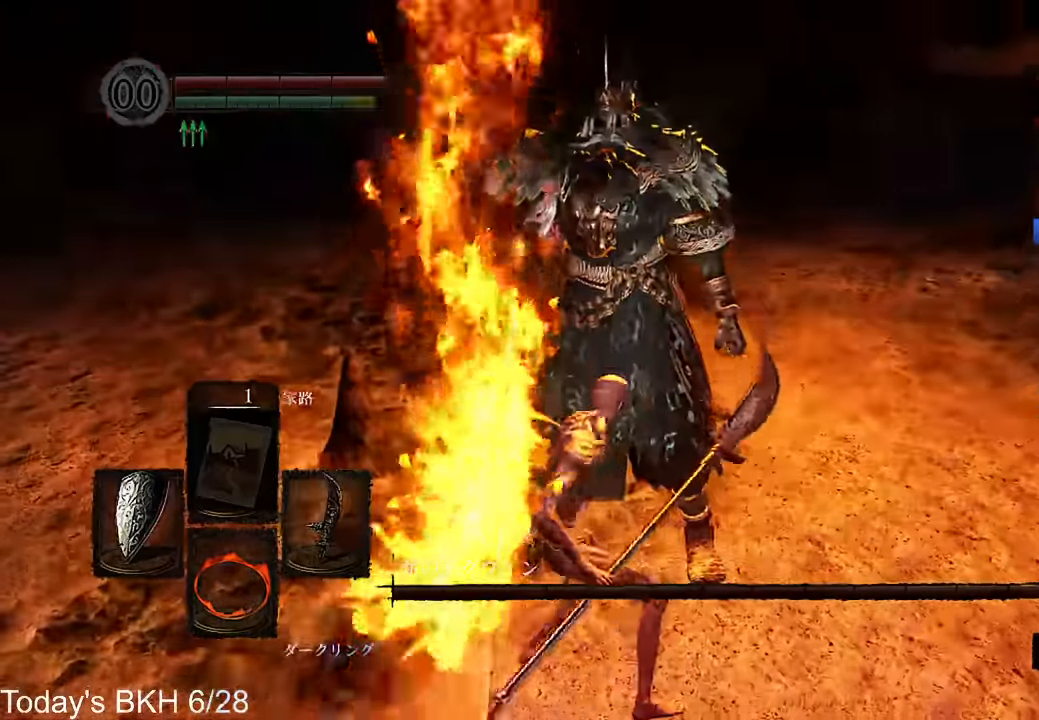
{"dt_ms": 504, "buttons": [], "left_stick": "center", "right_stick": "center", "events": [[17, "left_stick", "center"]]}
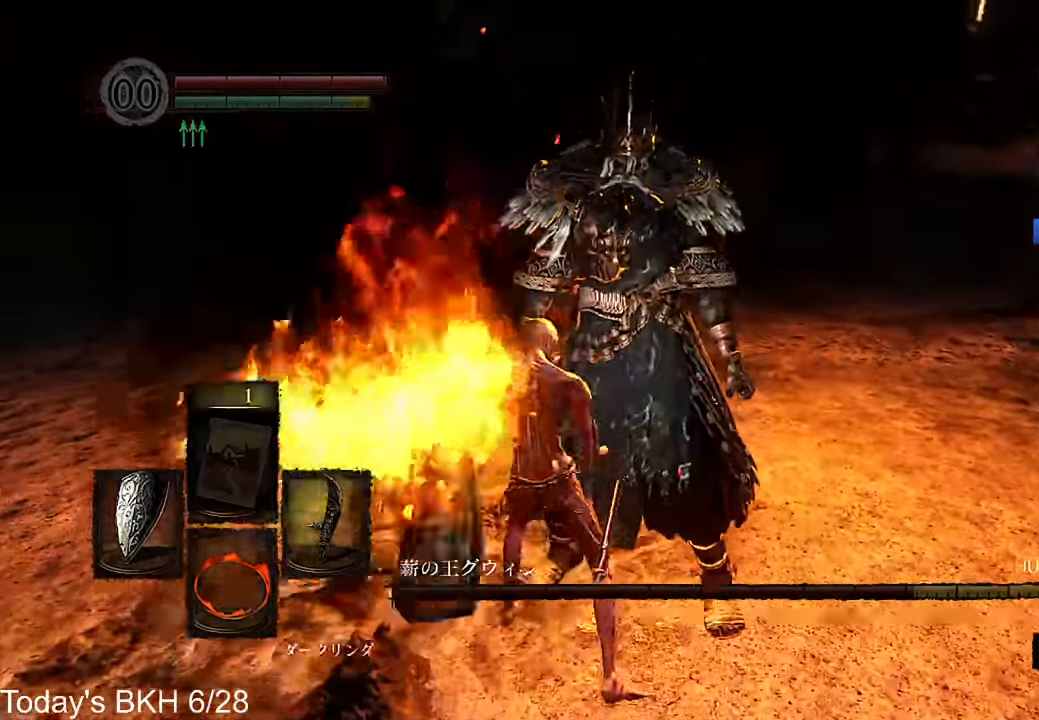
{"dt_ms": 487, "buttons": [], "left_stick": "center", "right_stick": "center", "events": [[33, "R1", "down"], [84, "R1", "up"]]}
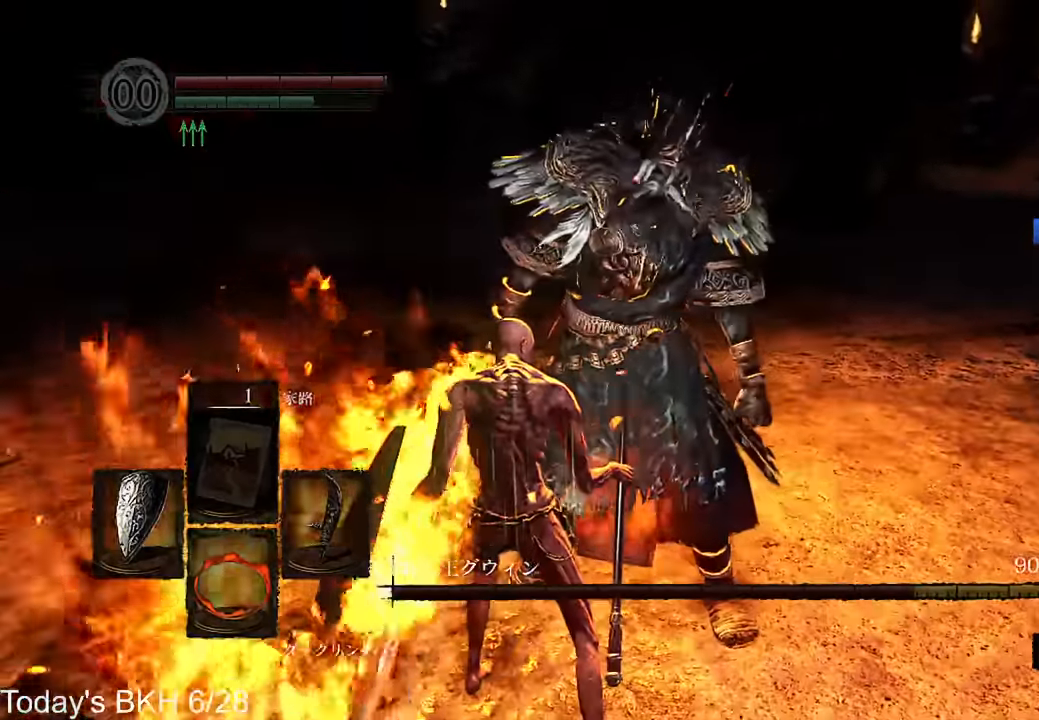
{"dt_ms": 504, "buttons": [], "left_stick": "center", "right_stick": "center", "events": []}
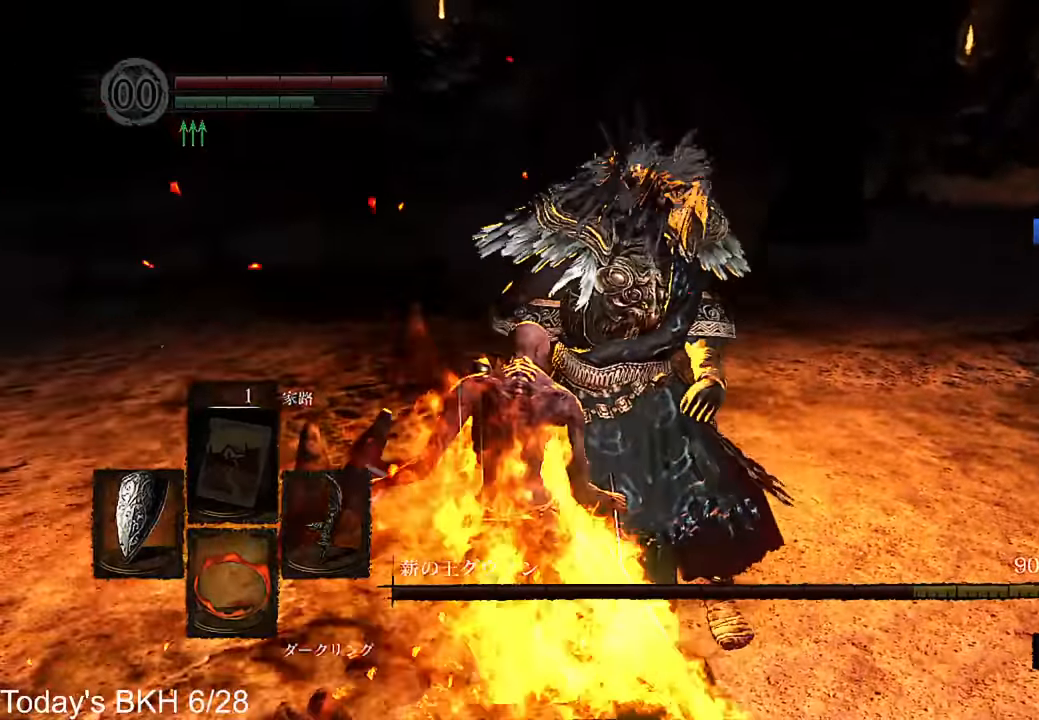
{"dt_ms": 504, "buttons": [], "left_stick": "center", "right_stick": "center", "events": []}
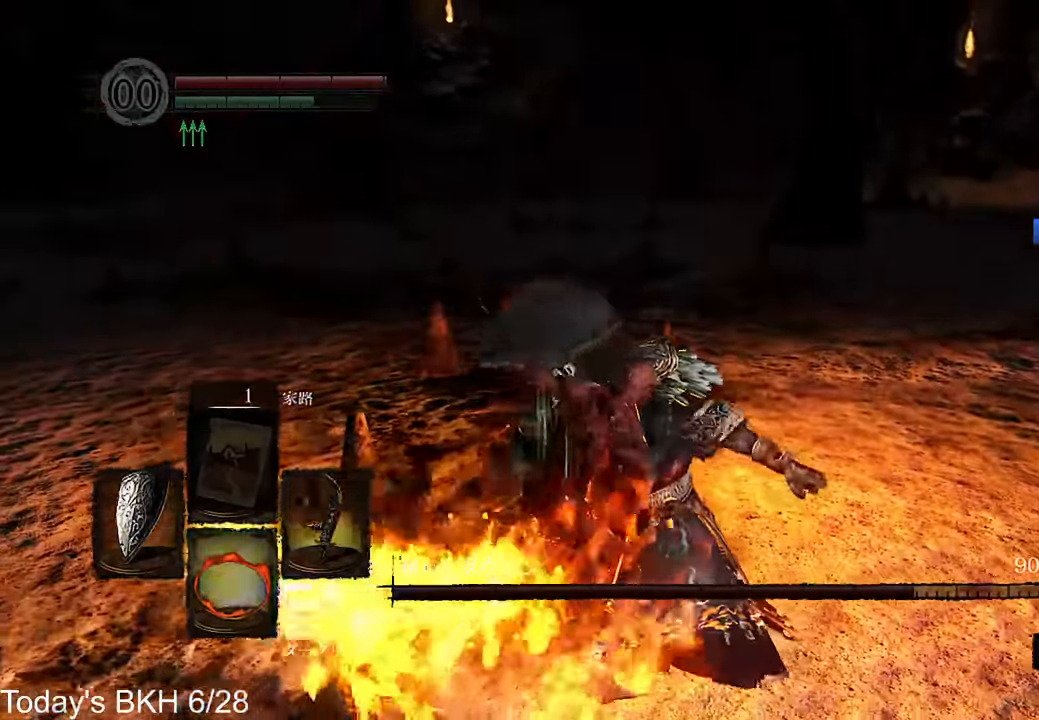
{"dt_ms": 991, "buttons": [], "left_stick": "center", "right_stick": "center"}
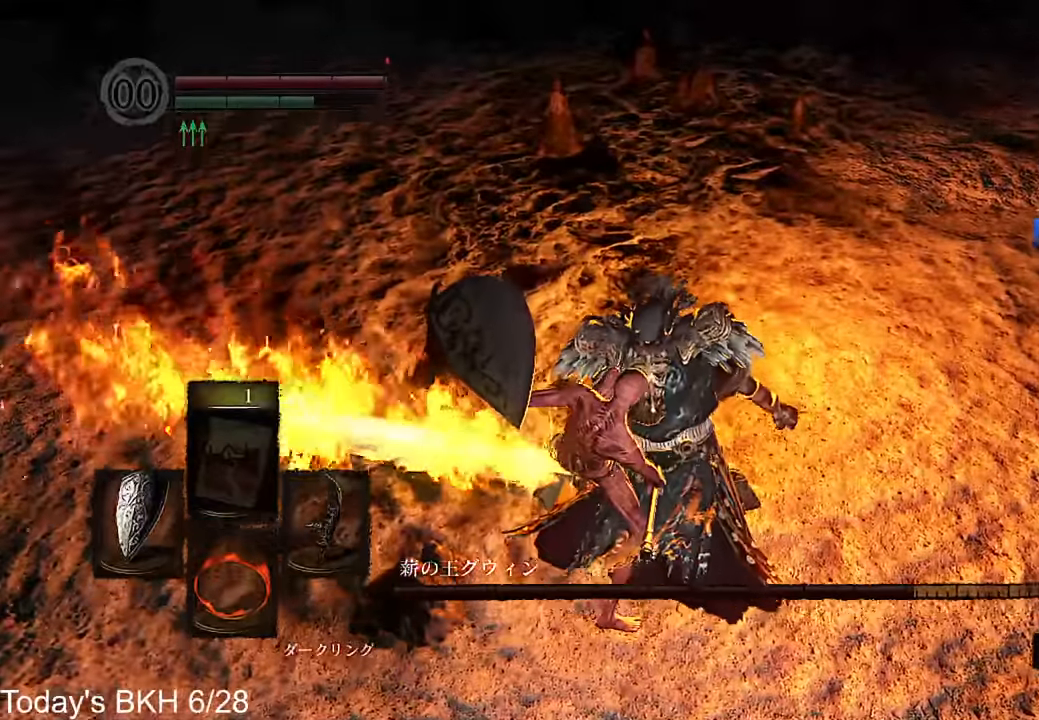
{"dt_ms": 504, "buttons": ["R3"], "left_stick": "center", "right_stick": "center", "events": [[286, "left_stick", "down-right"], [286, "right_stick", "down"], [403, "left_stick", "center"], [420, "right_stick", "center"], [487, "R3", "down"]]}